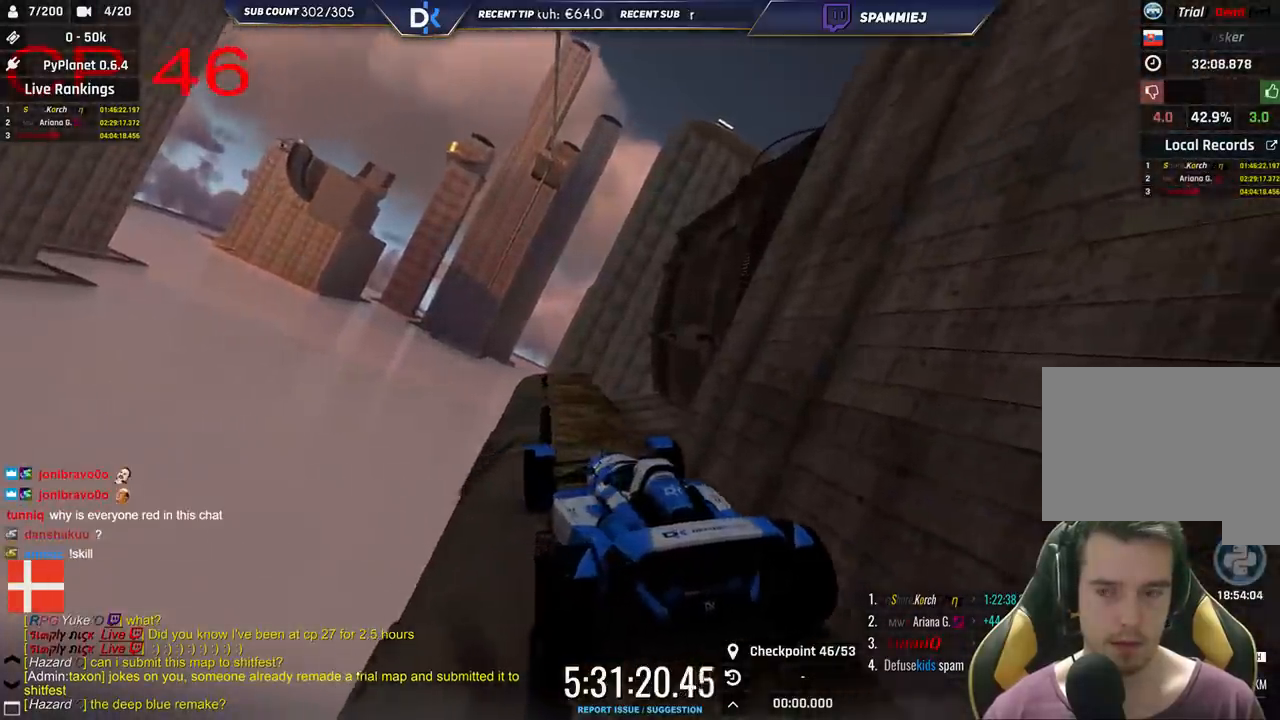
Gameplay with keyboard; each line is a JSON object with the keys held at the frame after it. "events" lists presses ("down") and releases ("up") of "down", "left", "right" and "up" between this image and that frame as [ms after this image, input, new state], when the widget could be followed in between. No other keys are recorded. Mouse input is not recorded.
{"keys": ["right", "up"], "events": [[66, "up", "up"], [466, "up", "down"], [483, "right", "down"]]}
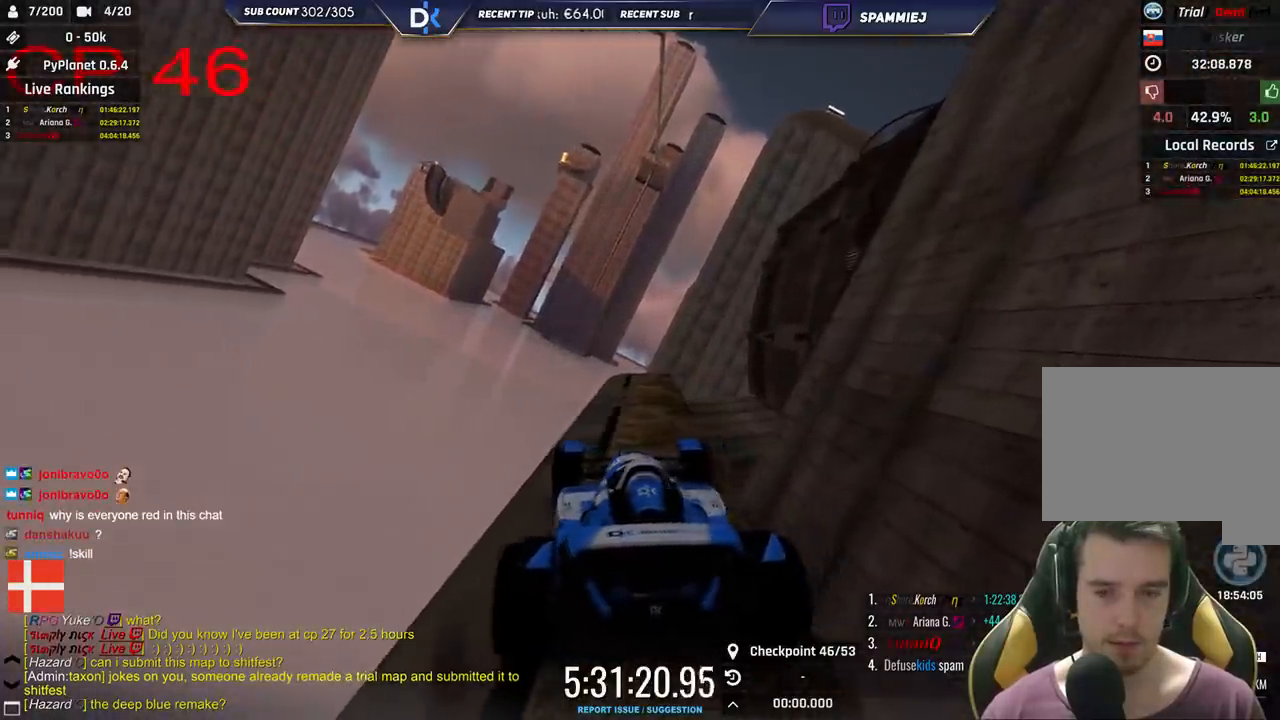
{"keys": ["up"], "events": [[133, "right", "up"], [316, "left", "down"], [433, "left", "up"]]}
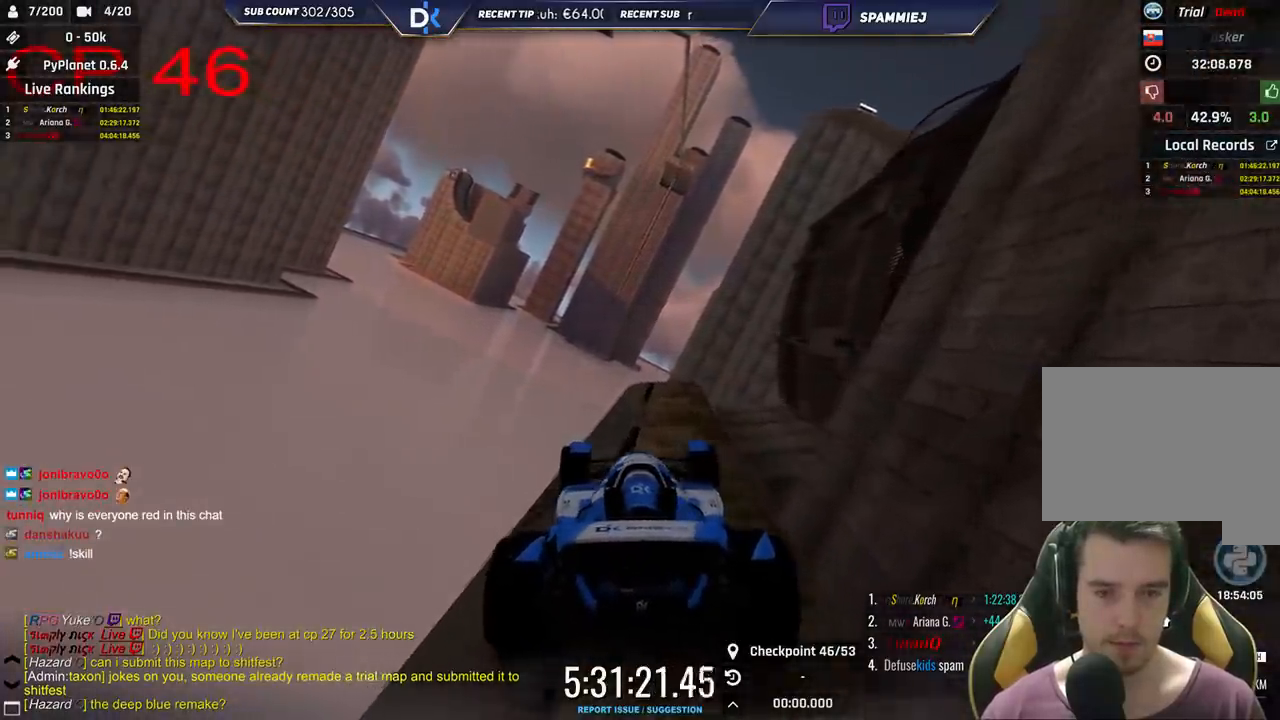
{"keys": ["right", "up"], "events": [[116, "right", "down"]]}
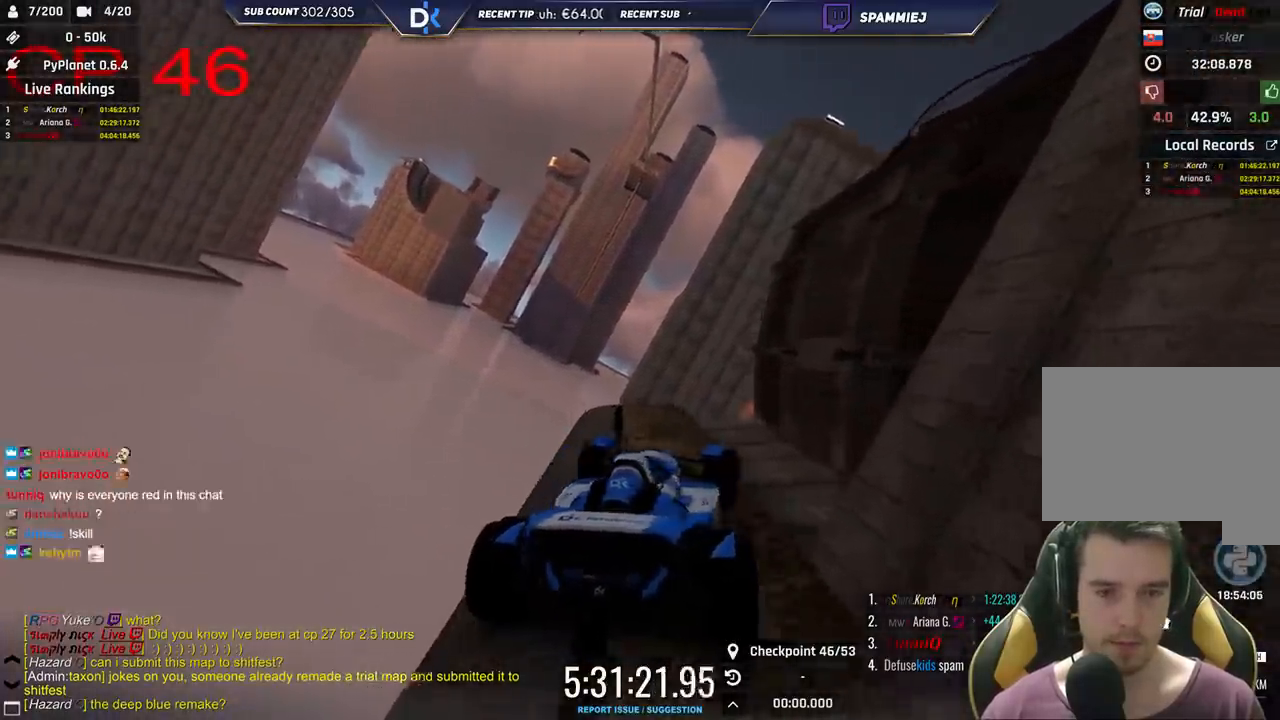
{"keys": ["up"], "events": [[216, "right", "up"], [266, "left", "down"], [500, "left", "up"]]}
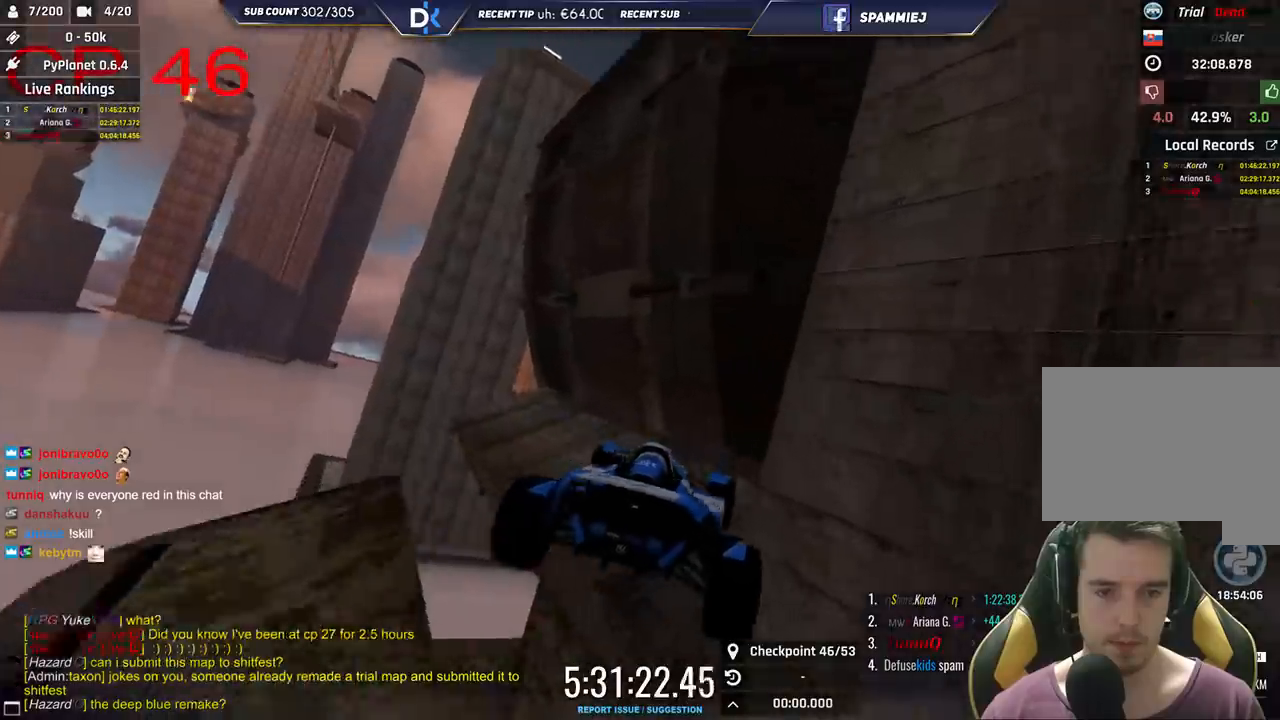
{"keys": ["right"], "events": [[33, "right", "down"], [100, "up", "up"]]}
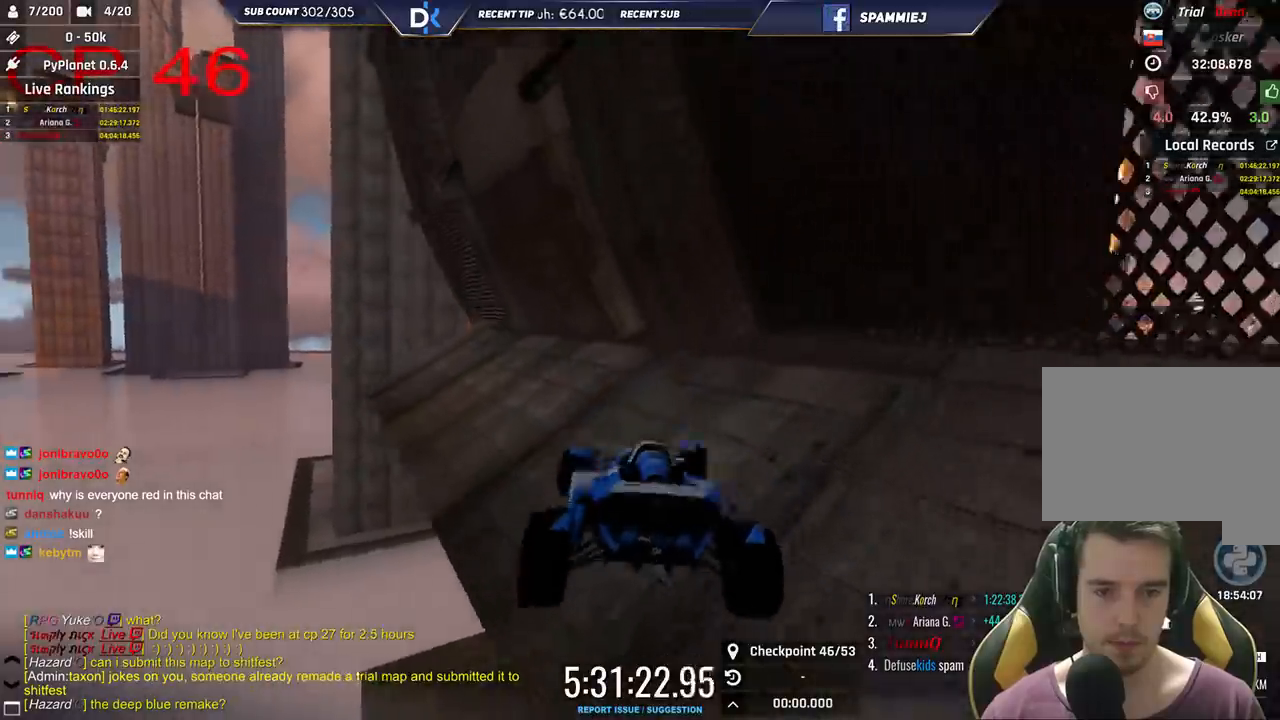
{"keys": ["left"], "events": [[116, "right", "up"], [166, "left", "down"]]}
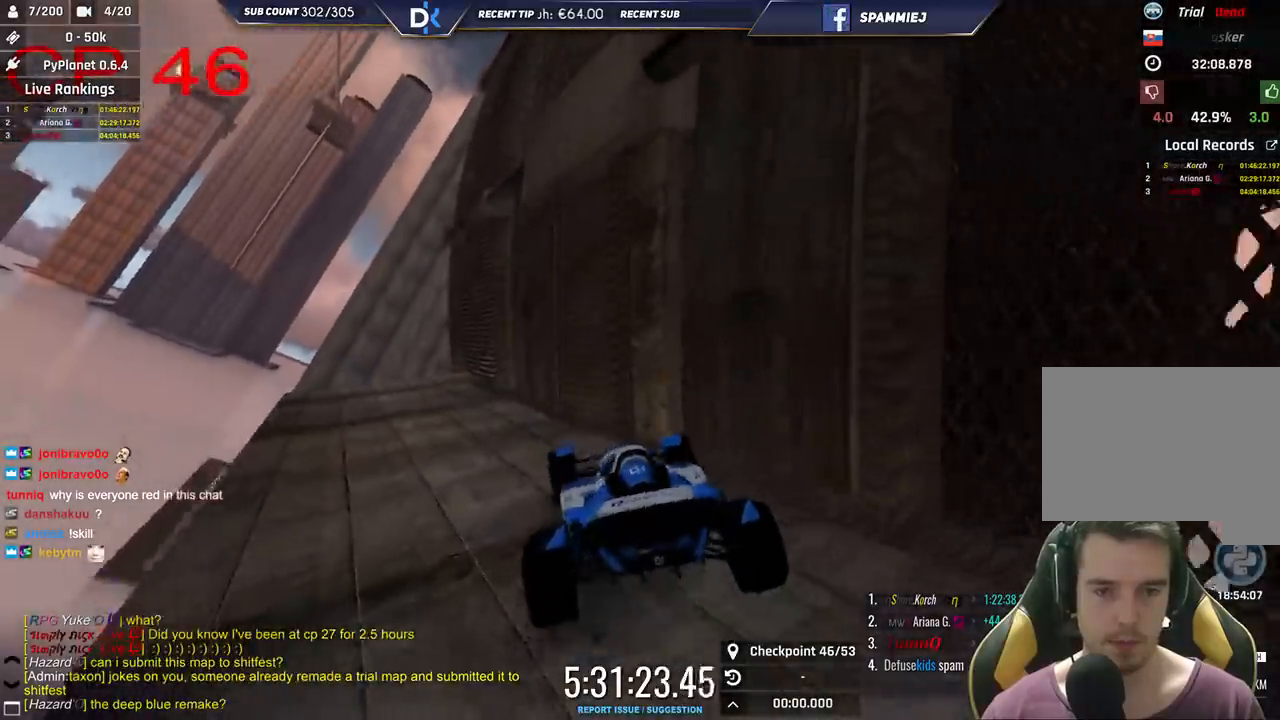
{"keys": ["left"], "events": []}
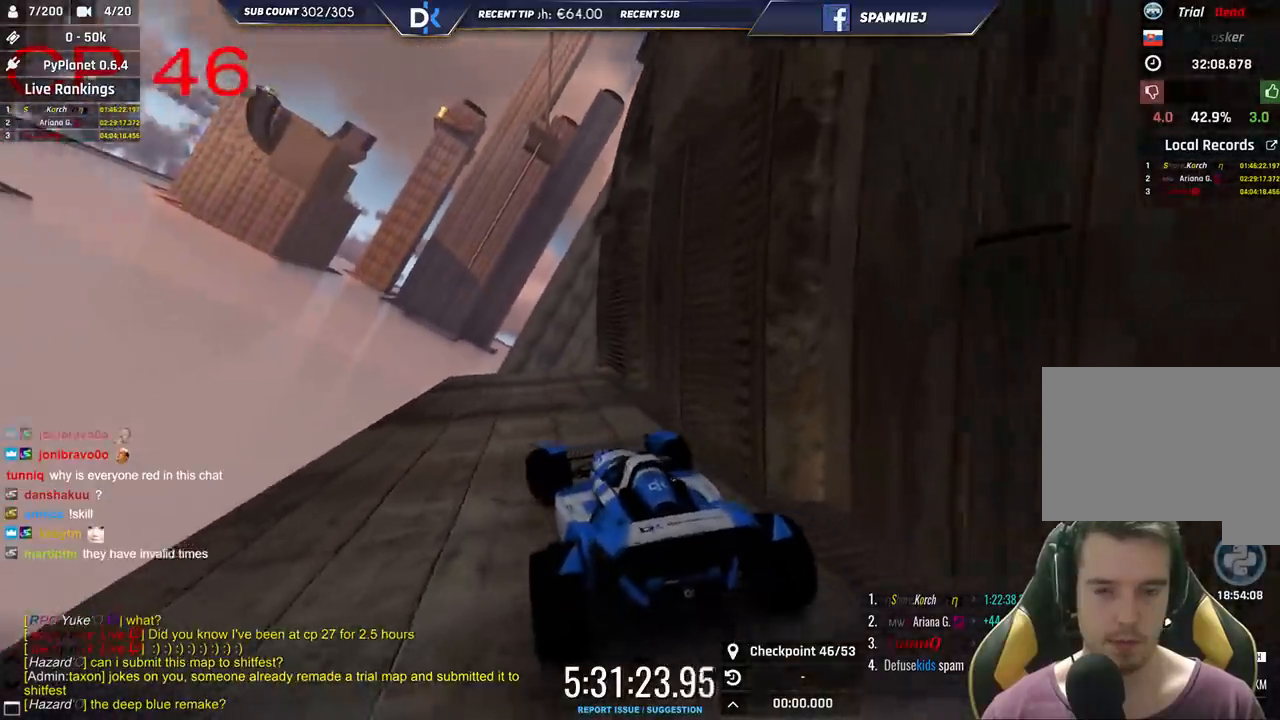
{"keys": ["right"], "events": [[250, "left", "up"], [416, "right", "down"]]}
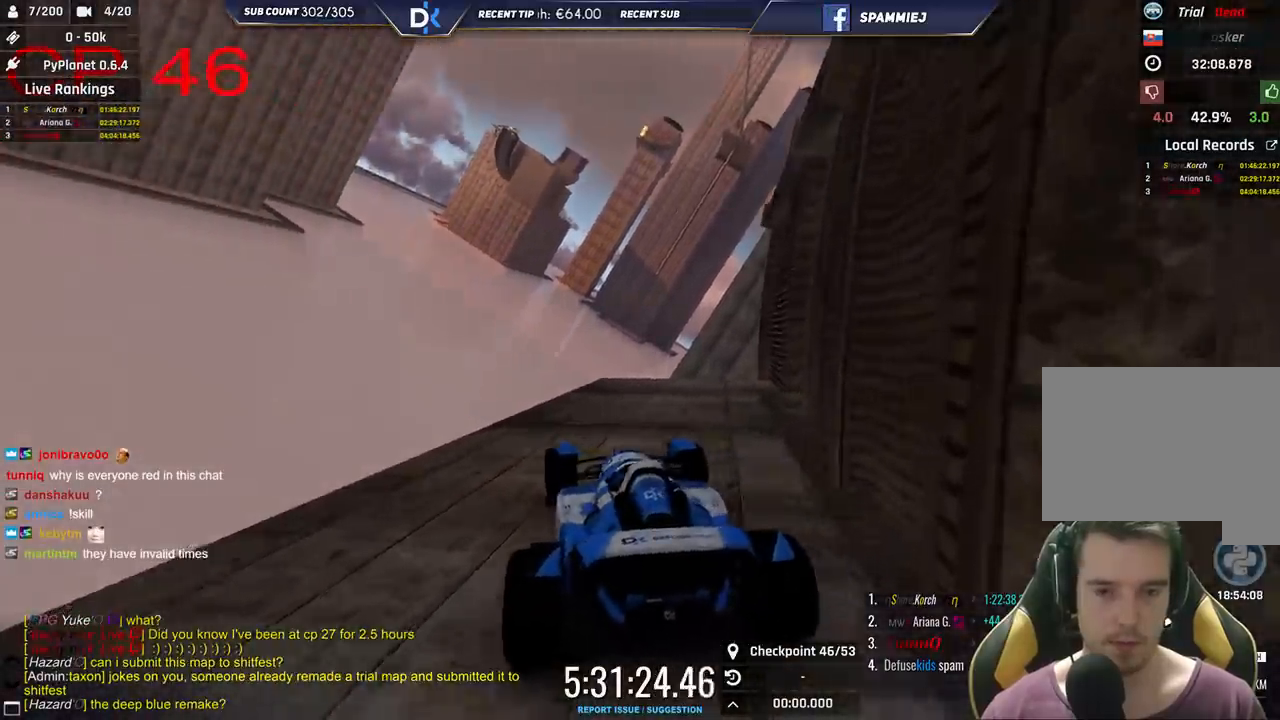
{"keys": [], "events": [[50, "up", "down"], [133, "up", "up"], [450, "right", "up"]]}
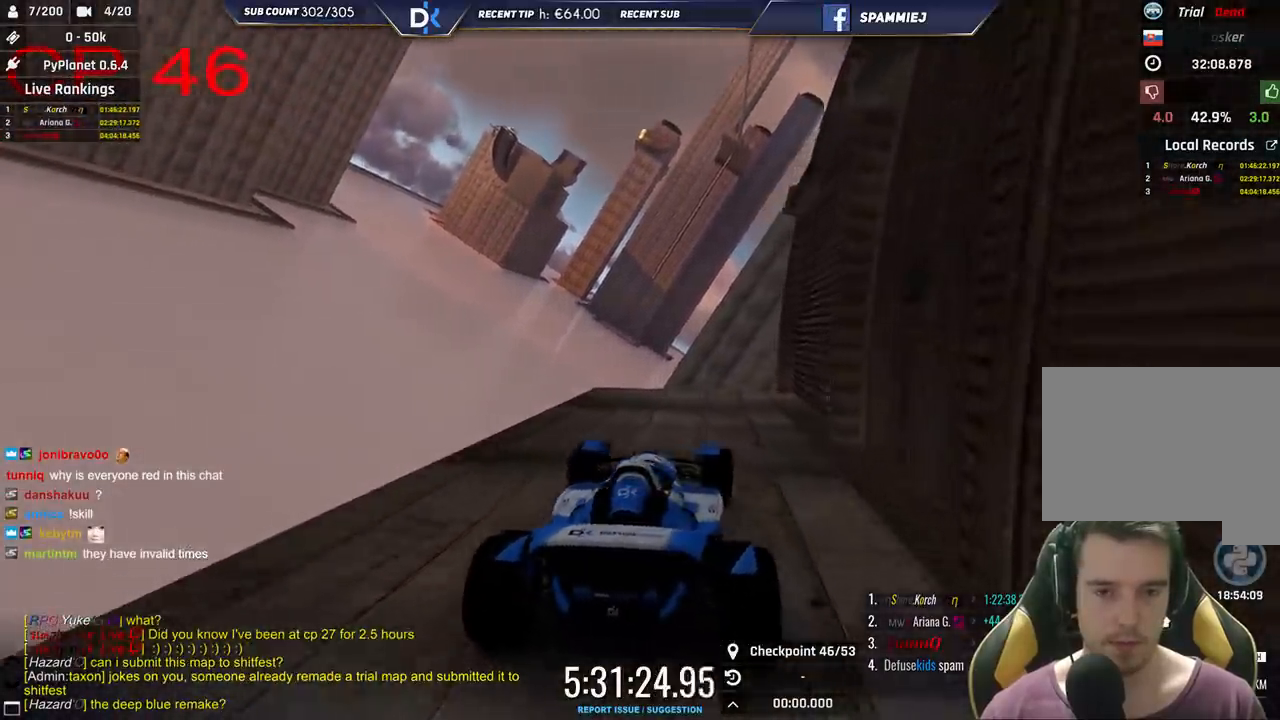
{"keys": ["down"], "events": [[166, "left", "down"], [216, "down", "down"], [383, "left", "up"]]}
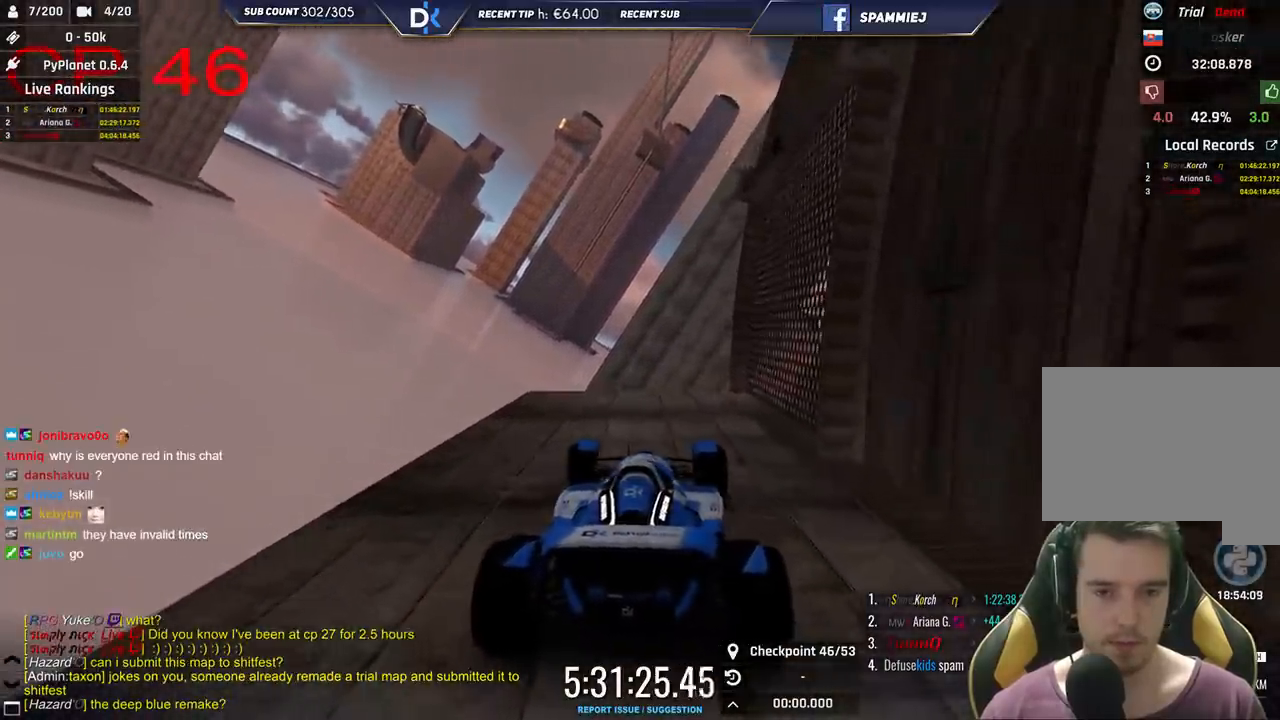
{"keys": [], "events": [[250, "right", "down"], [383, "right", "up"], [433, "down", "up"]]}
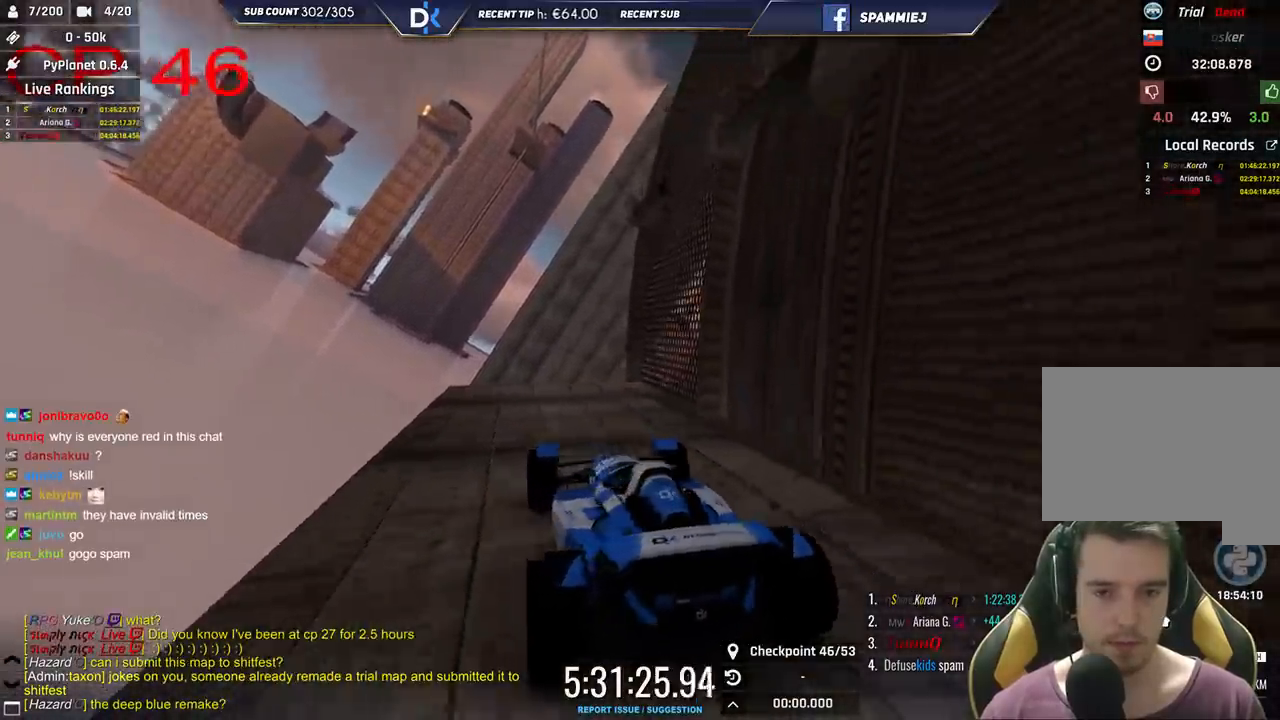
{"keys": ["up"], "events": [[350, "up", "down"]]}
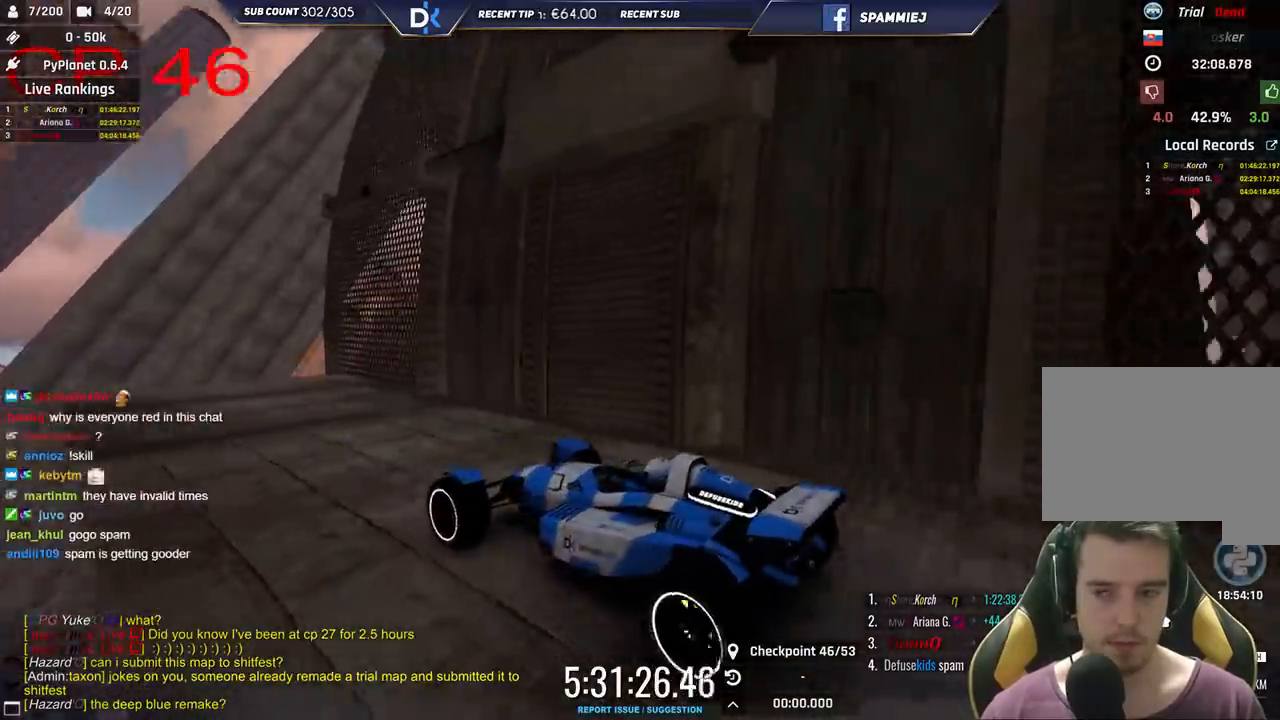
{"keys": [], "events": [[83, "up", "up"]]}
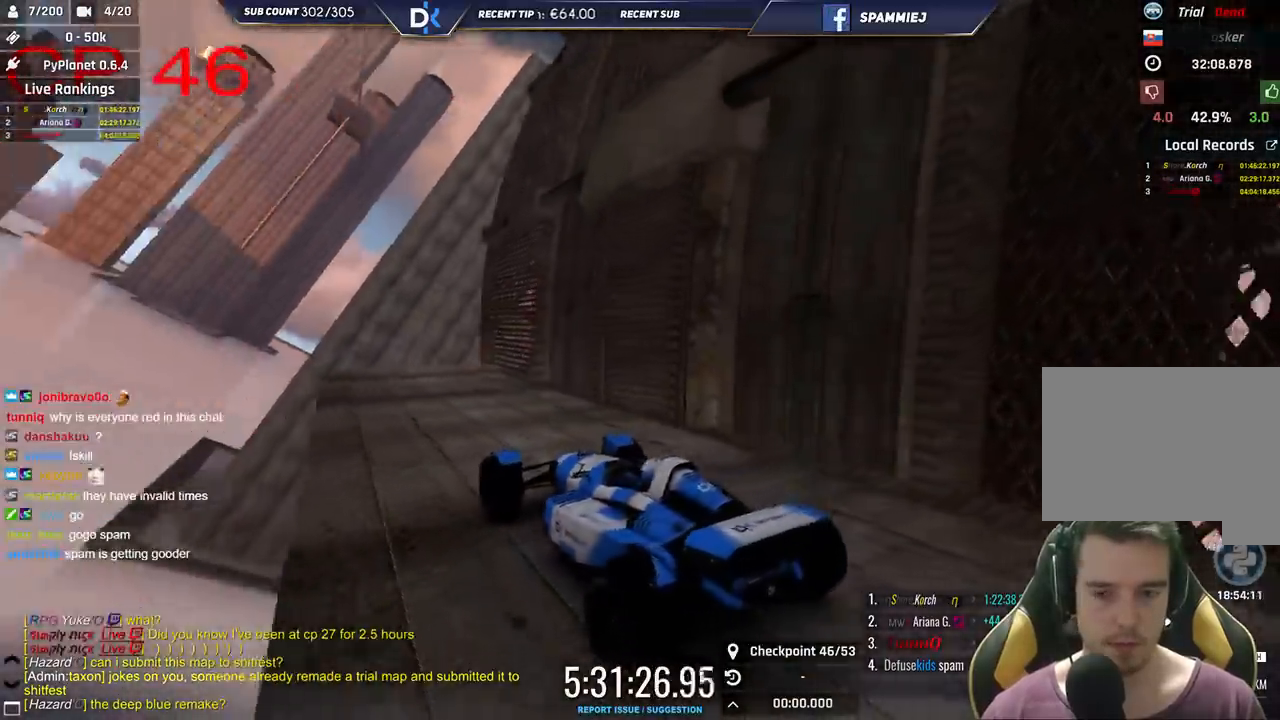
{"keys": ["up"], "events": [[416, "up", "down"]]}
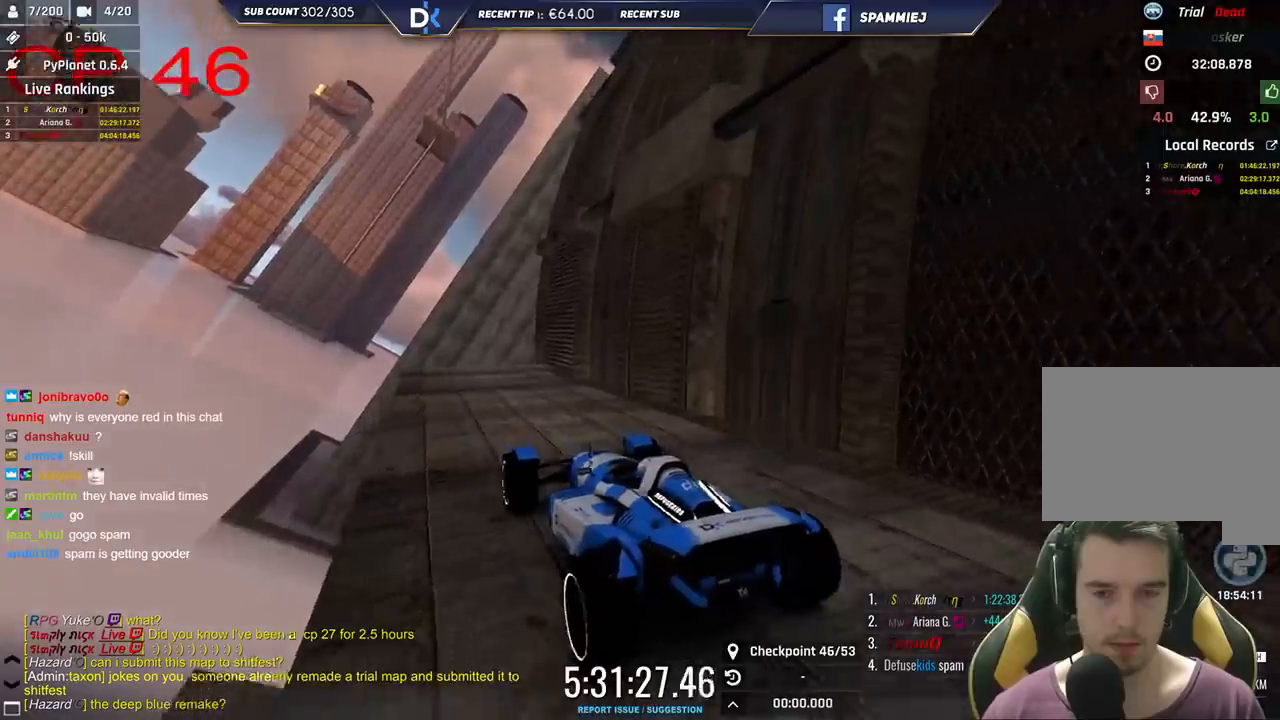
{"keys": [], "events": [[100, "left", "down"], [133, "up", "up"], [283, "left", "up"]]}
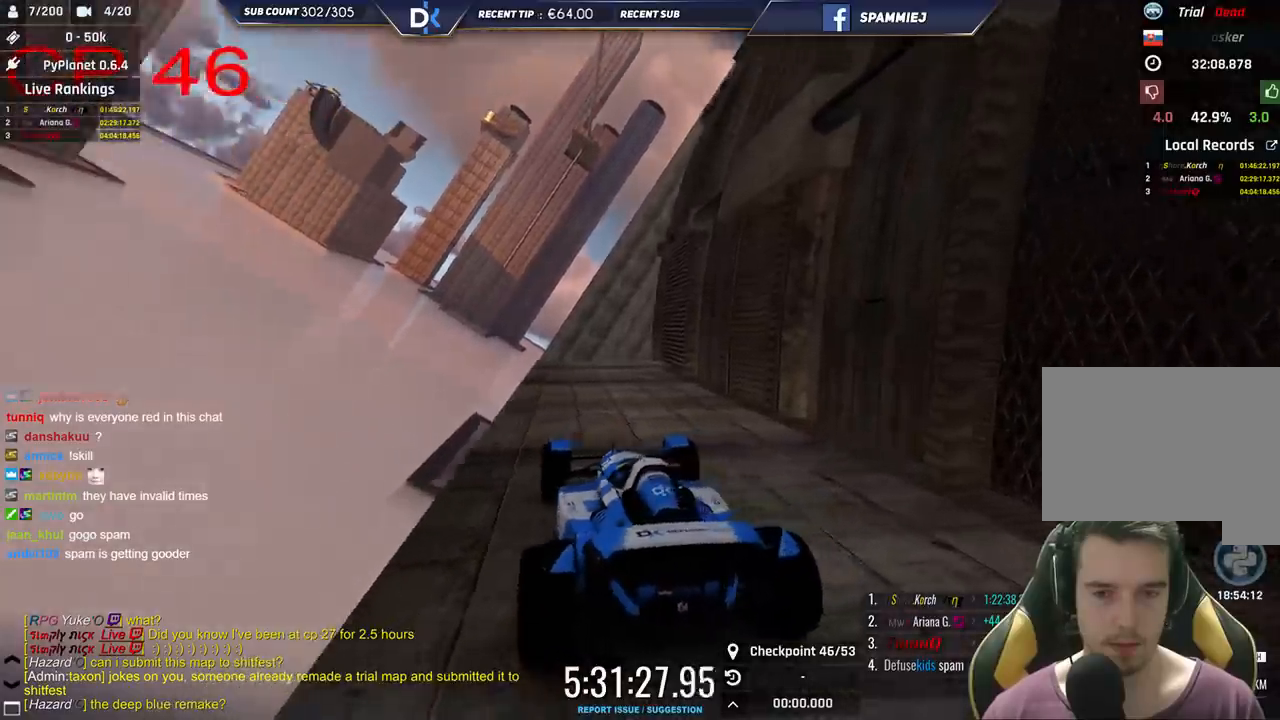
{"keys": [], "events": [[16, "up", "down"], [66, "left", "down"], [133, "up", "up"], [266, "left", "up"]]}
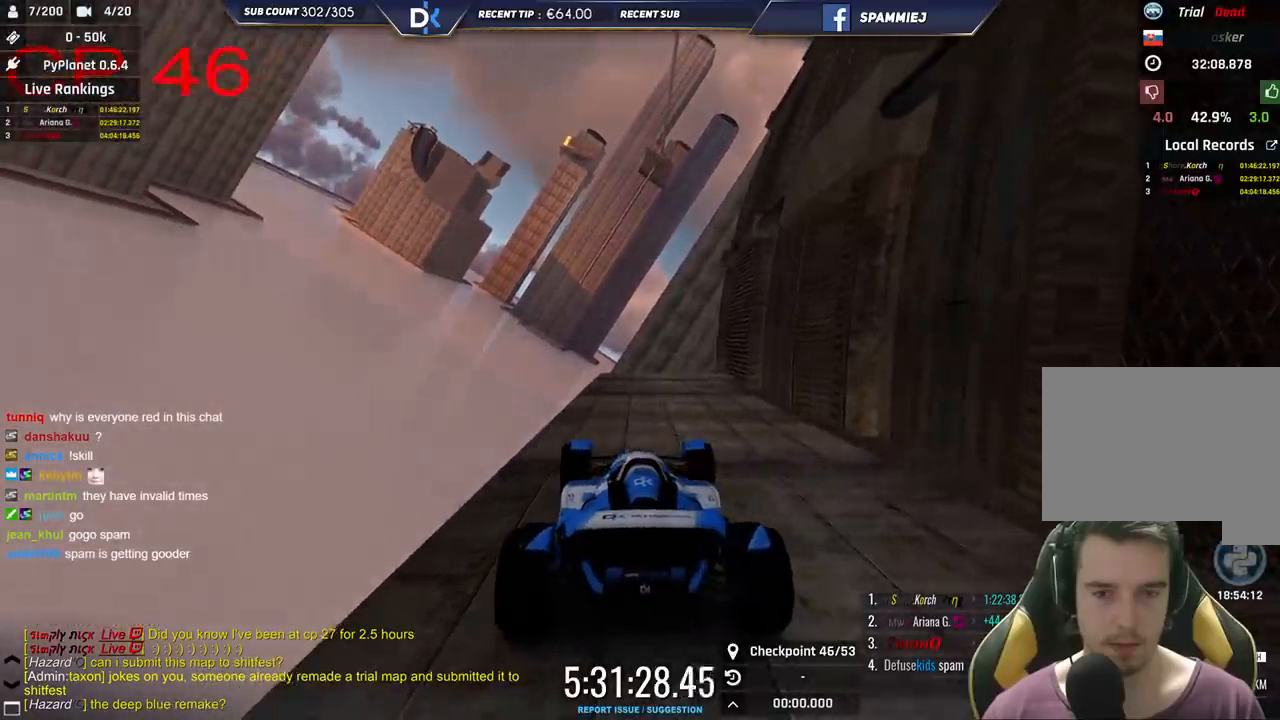
{"keys": ["left"], "events": [[50, "left", "down"]]}
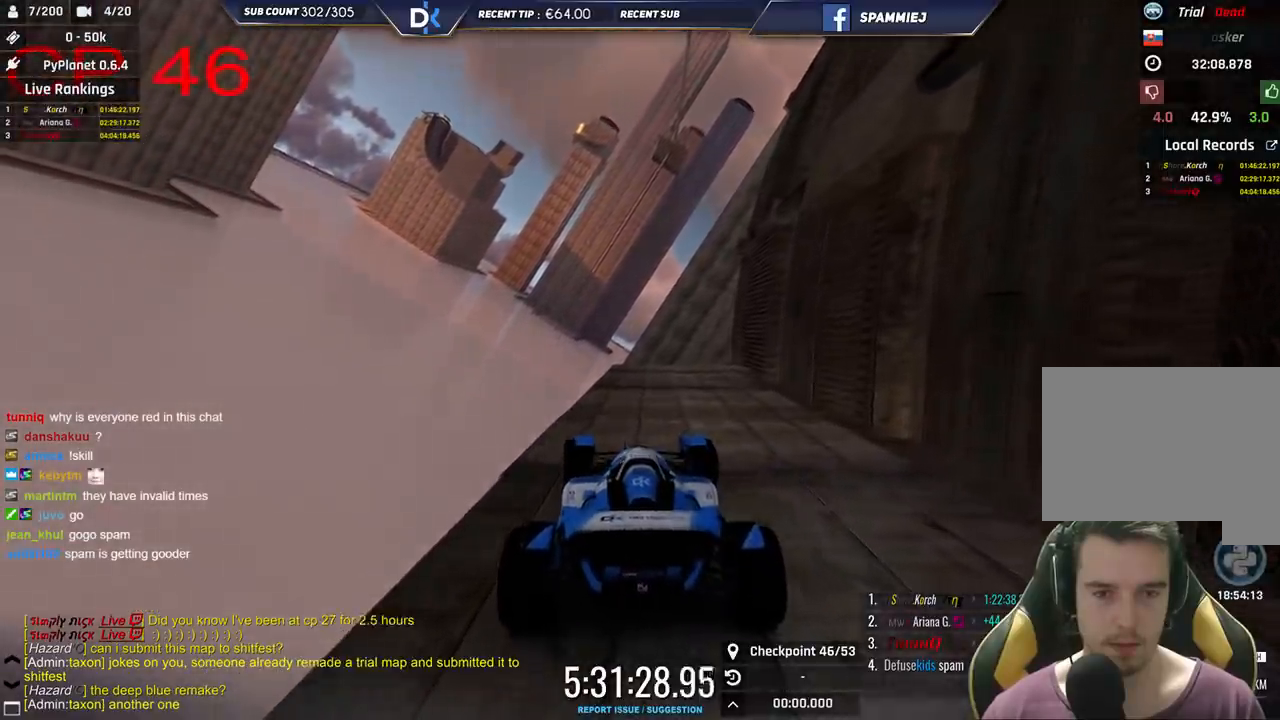
{"keys": [], "events": [[83, "left", "up"], [350, "down", "down"], [500, "down", "up"]]}
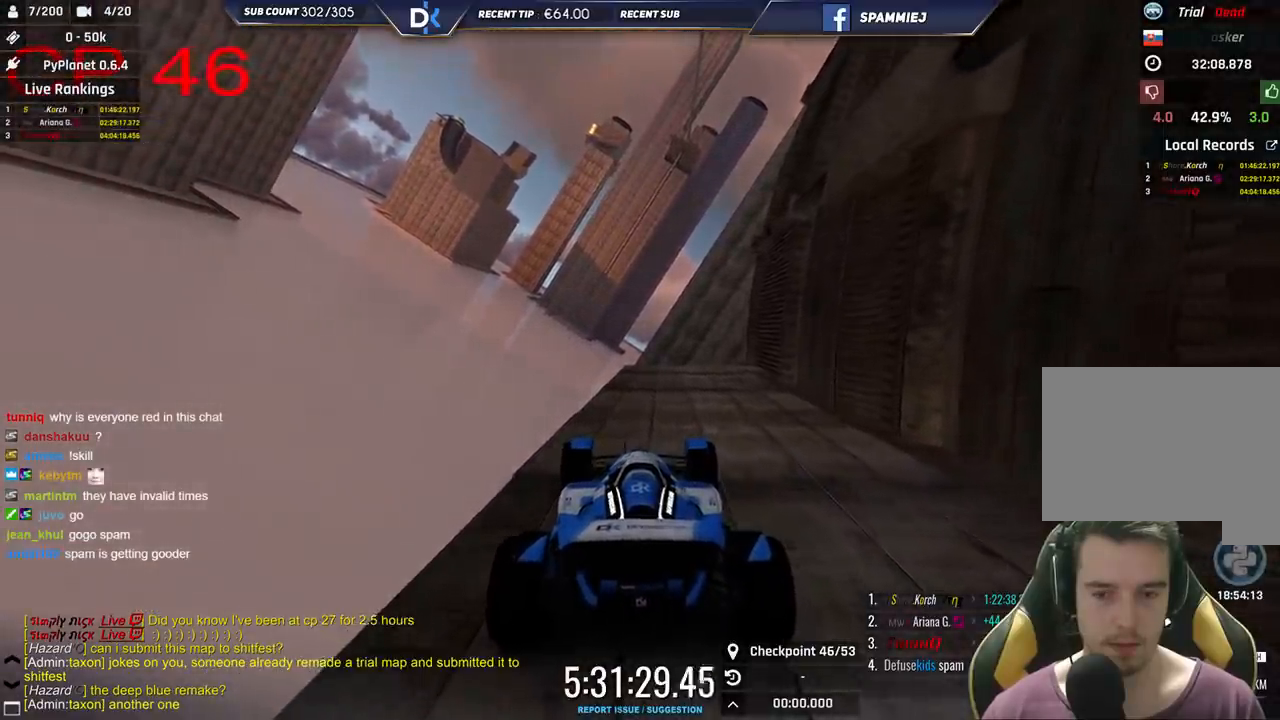
{"keys": [], "events": [[200, "up", "down"], [316, "up", "up"]]}
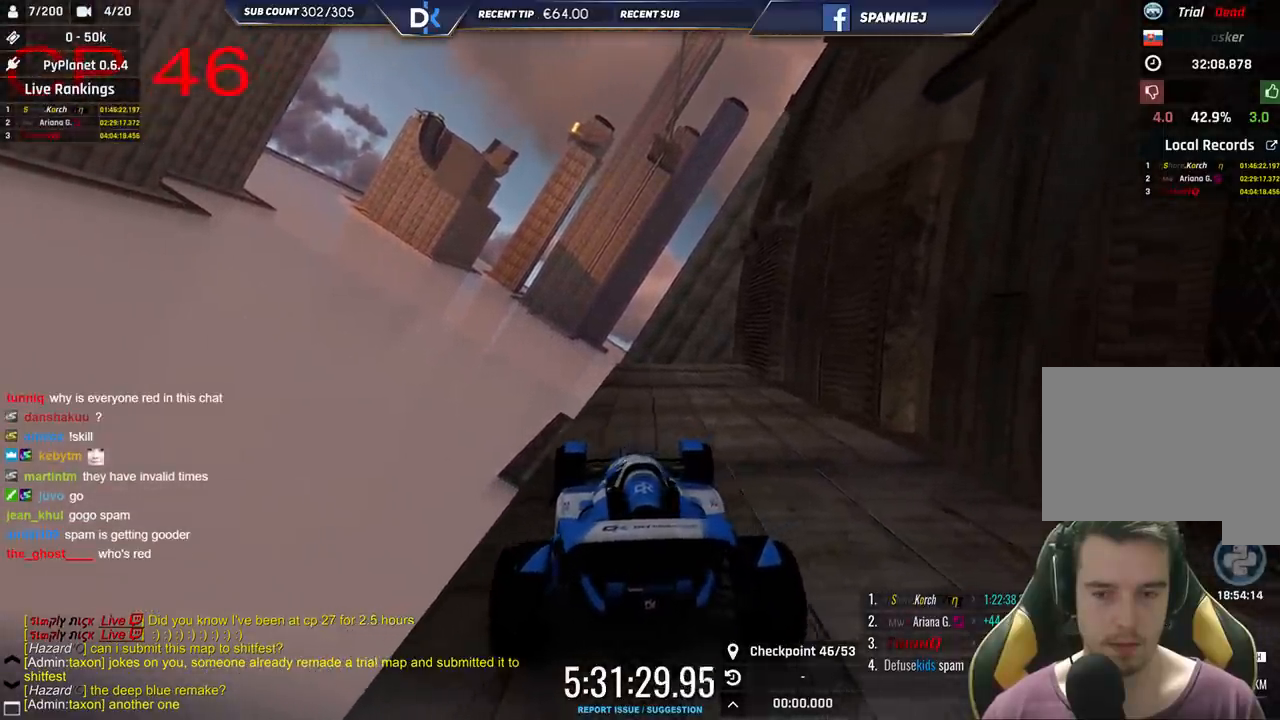
{"keys": ["right", "up"], "events": [[483, "right", "down"], [500, "up", "down"]]}
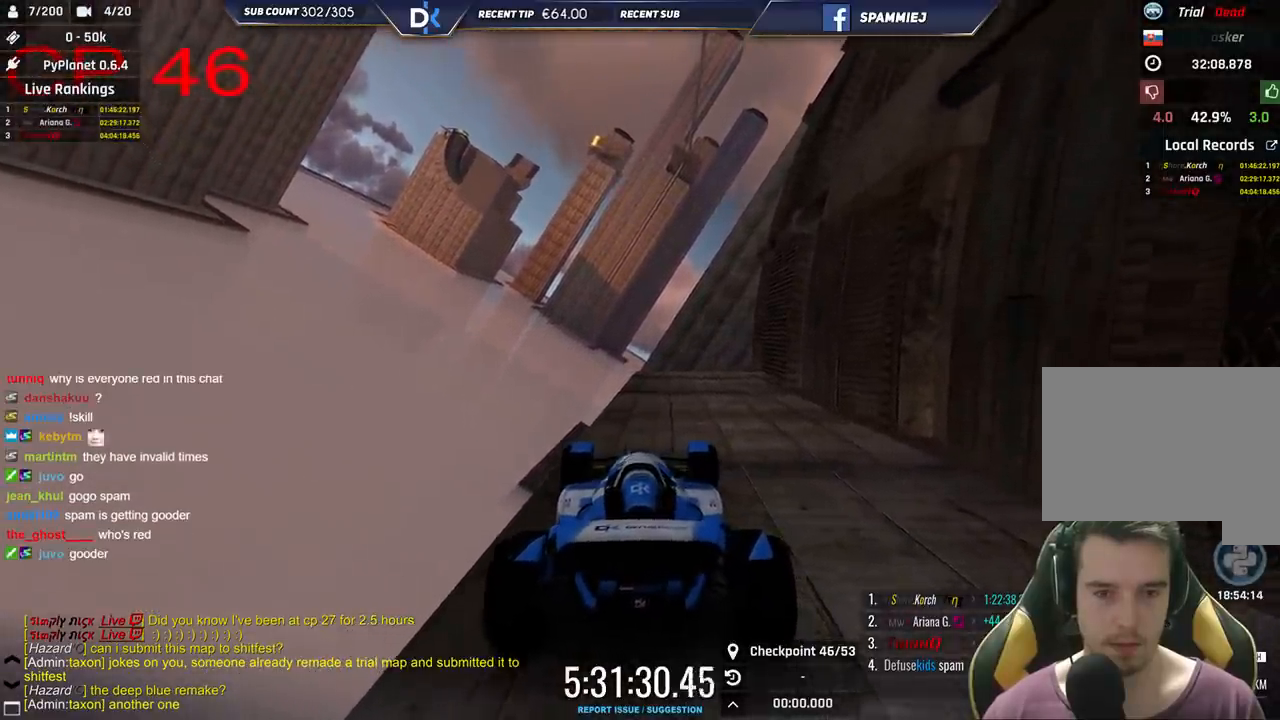
{"keys": ["up"], "events": [[350, "right", "up"]]}
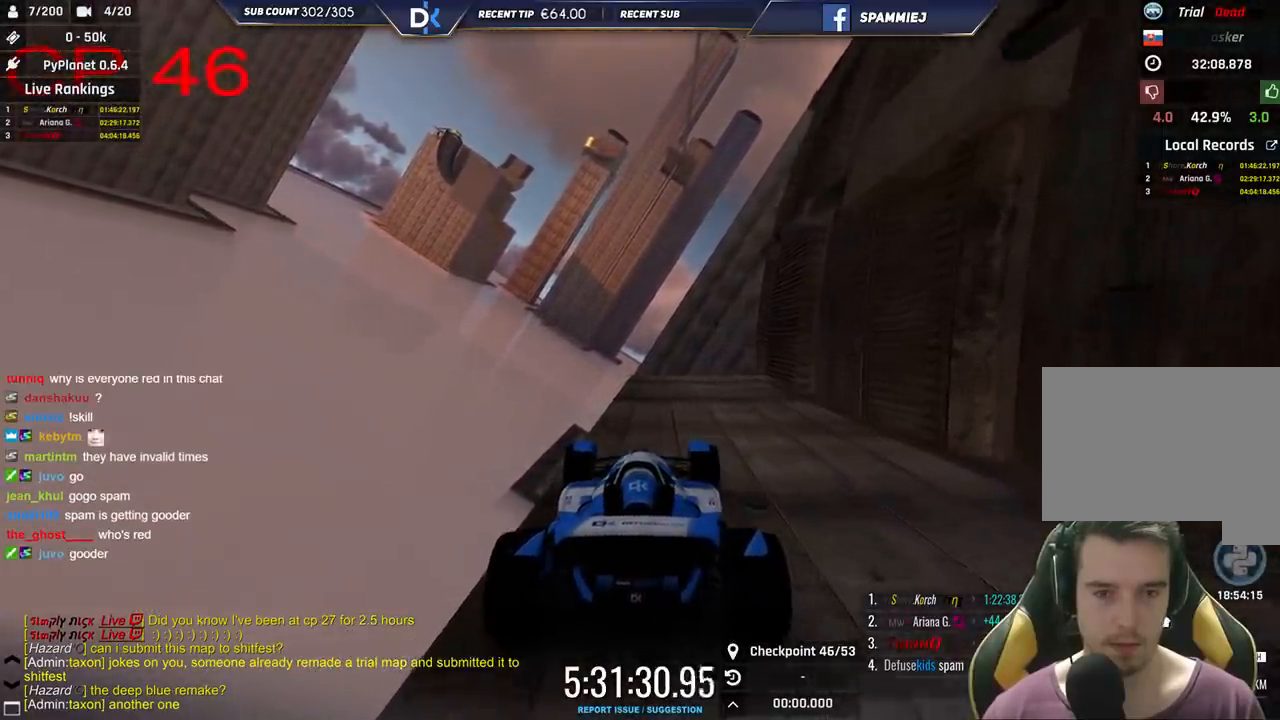
{"keys": ["up"], "events": [[133, "right", "down"], [250, "right", "up"]]}
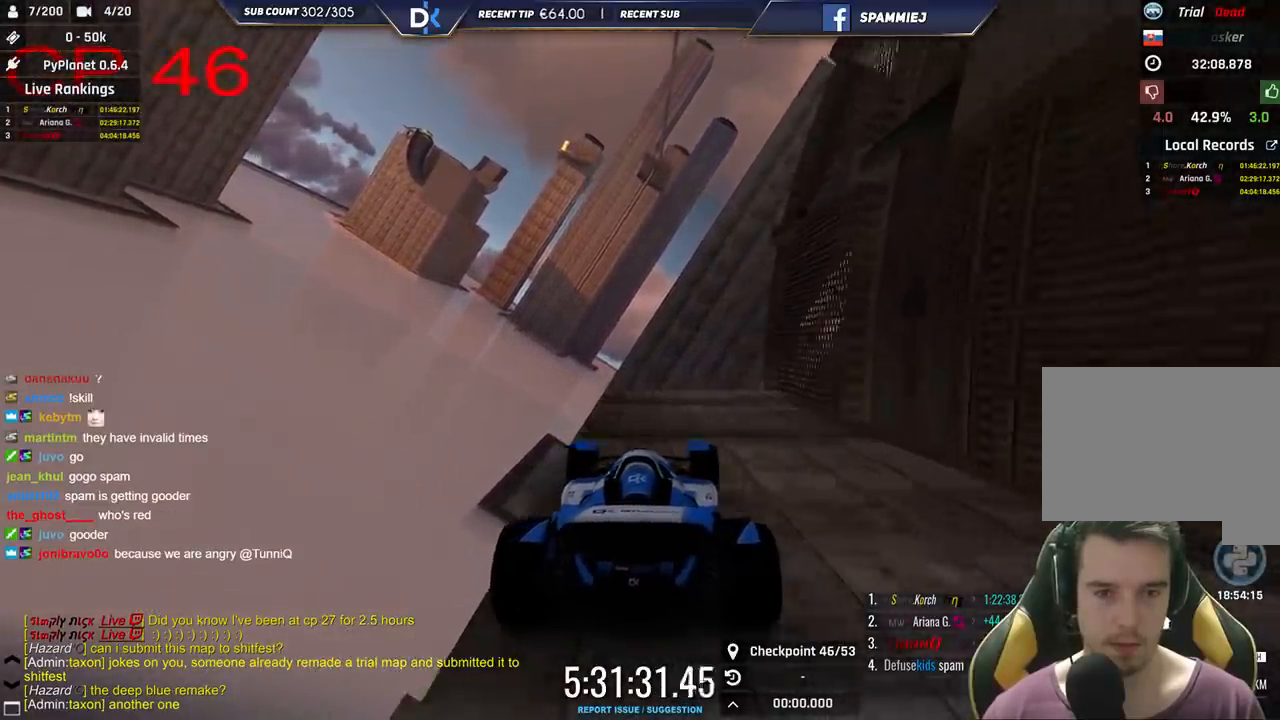
{"keys": ["right", "up"], "events": [[133, "right", "down"]]}
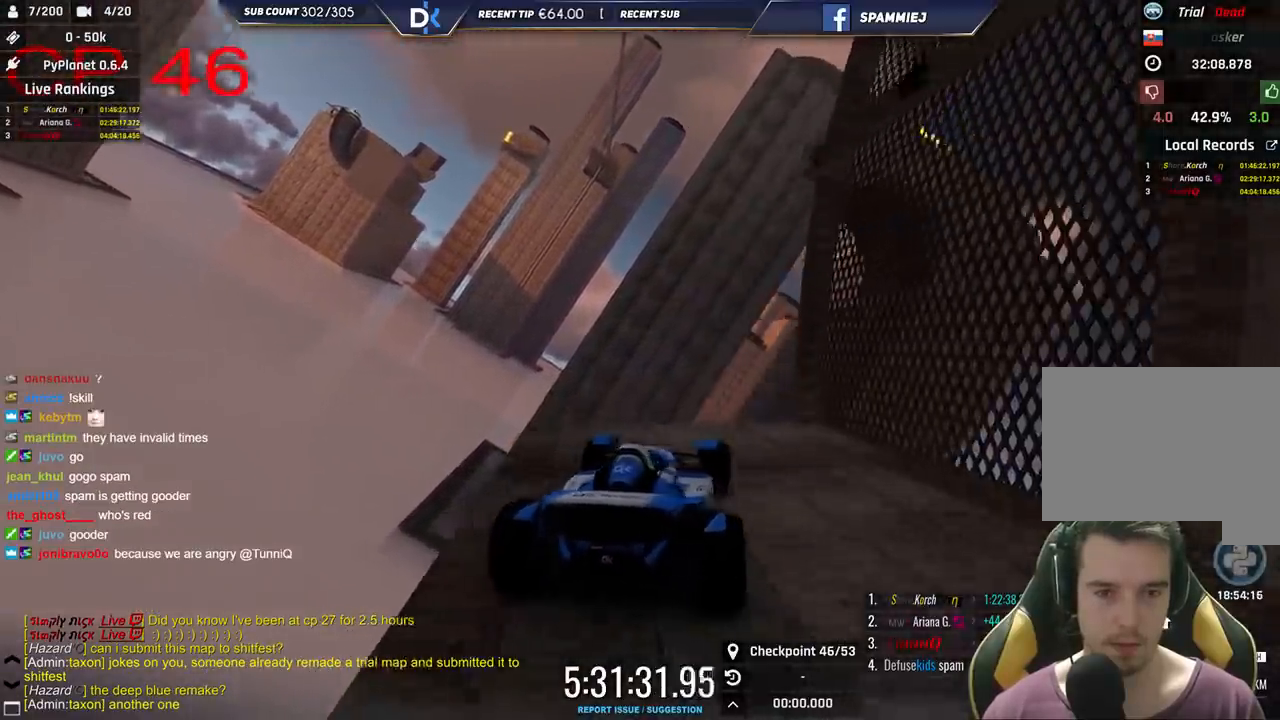
{"keys": [], "events": [[133, "right", "up"], [200, "left", "down"], [450, "left", "up"], [500, "up", "up"]]}
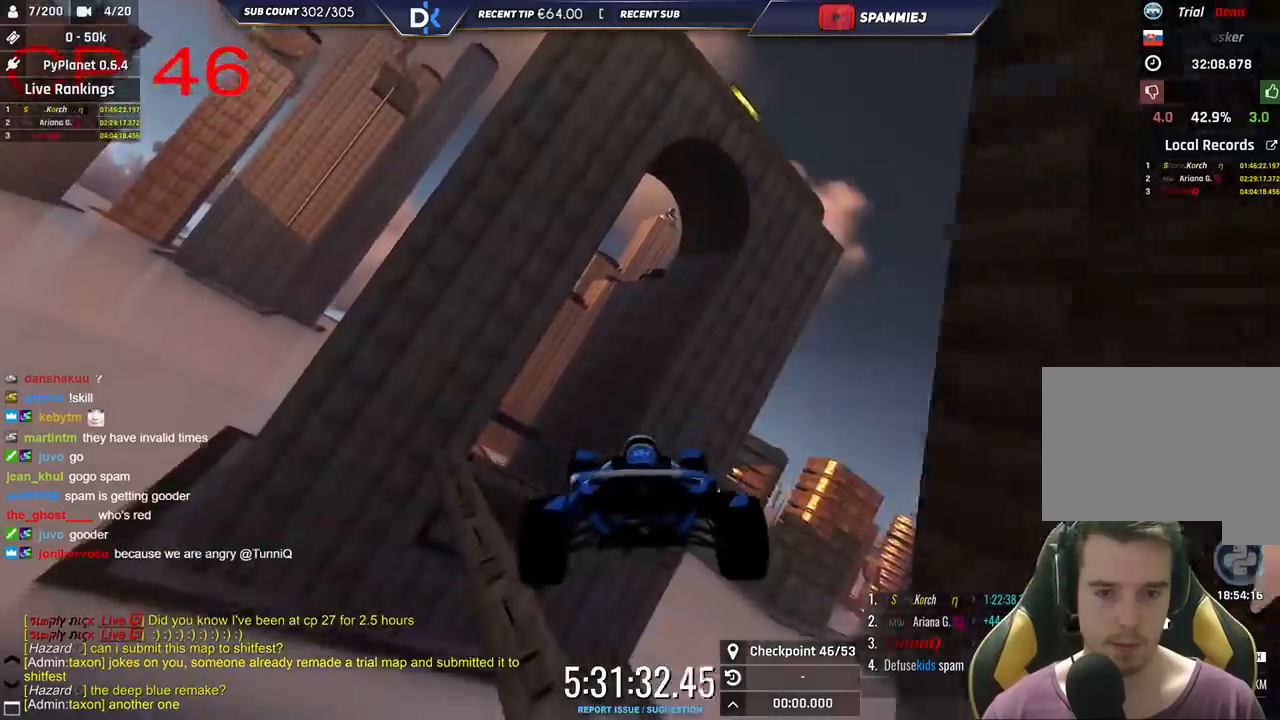
{"keys": ["down", "left"], "events": [[183, "right", "down"], [266, "right", "up"], [300, "left", "down"], [383, "down", "down"]]}
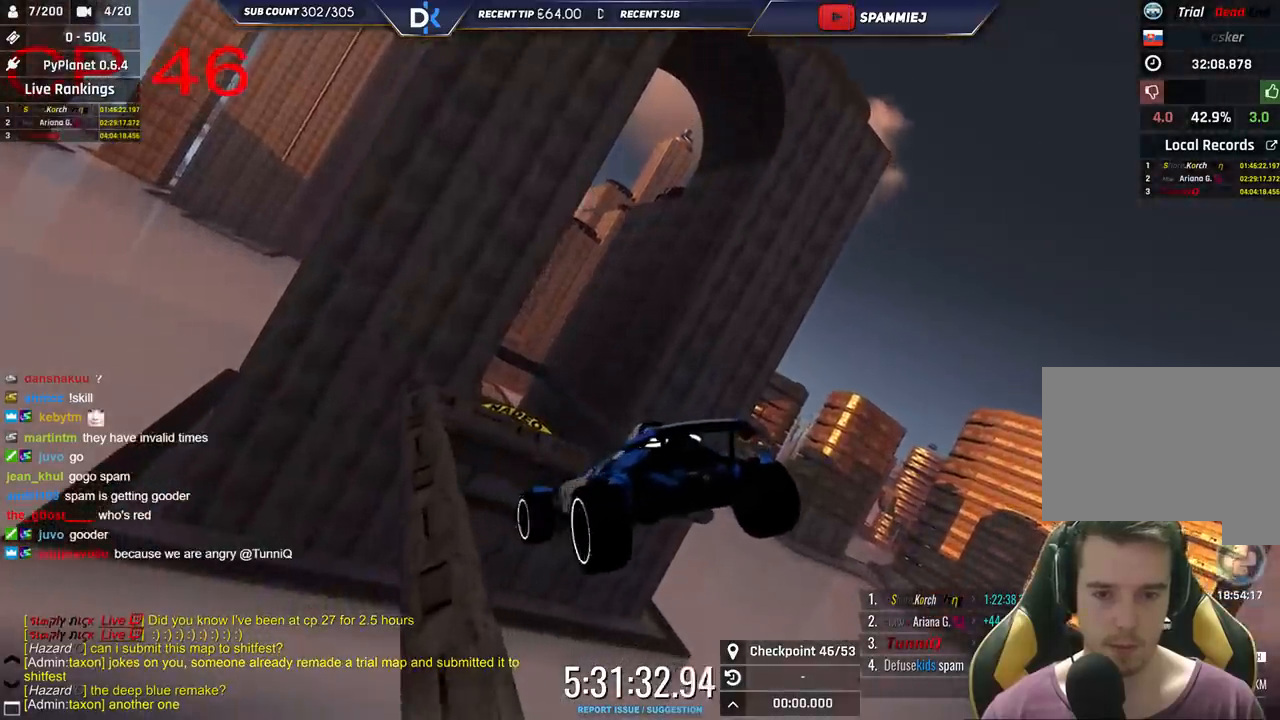
{"keys": ["left"], "events": [[83, "down", "up"]]}
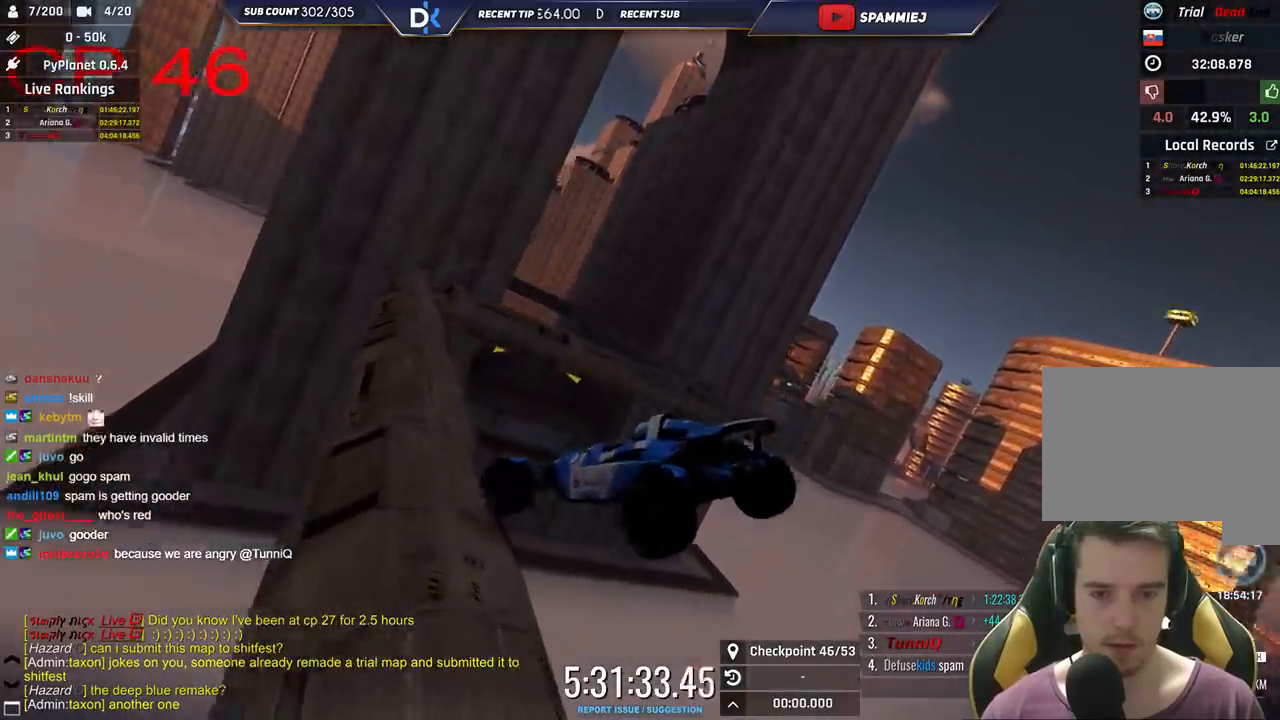
{"keys": [], "events": [[250, "down", "down"], [383, "down", "up"], [383, "left", "up"]]}
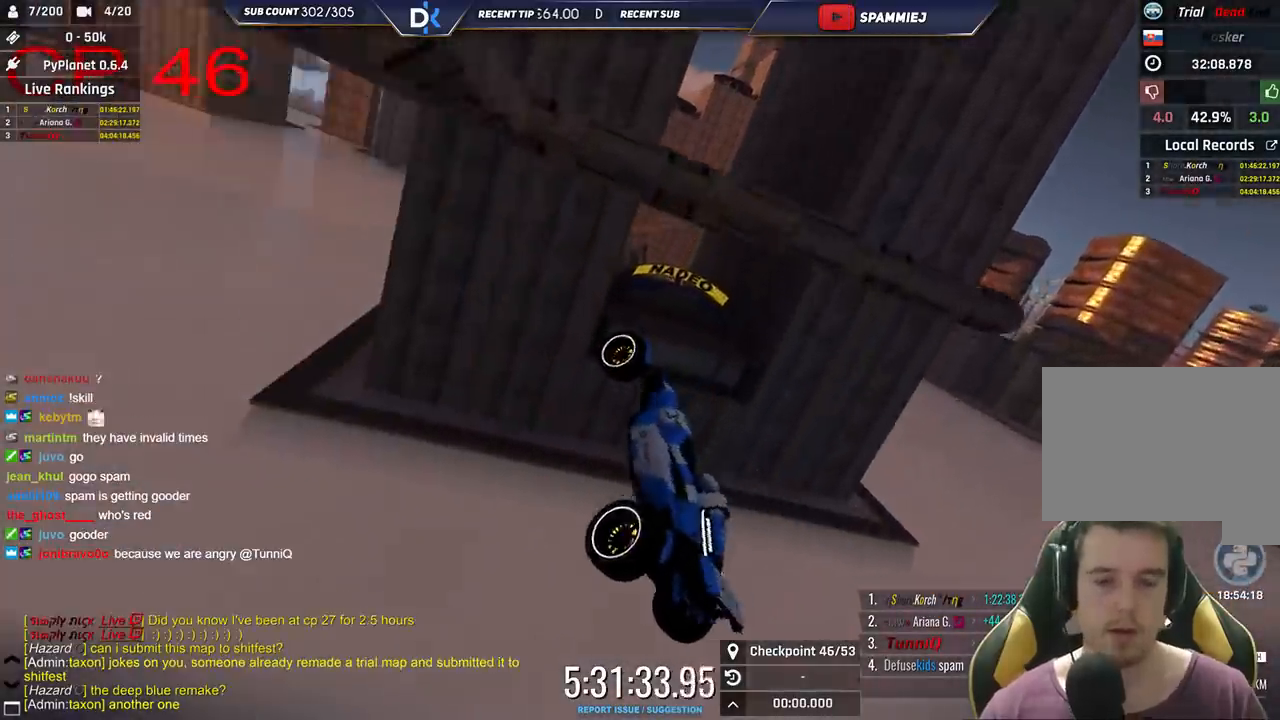
{"keys": [], "events": []}
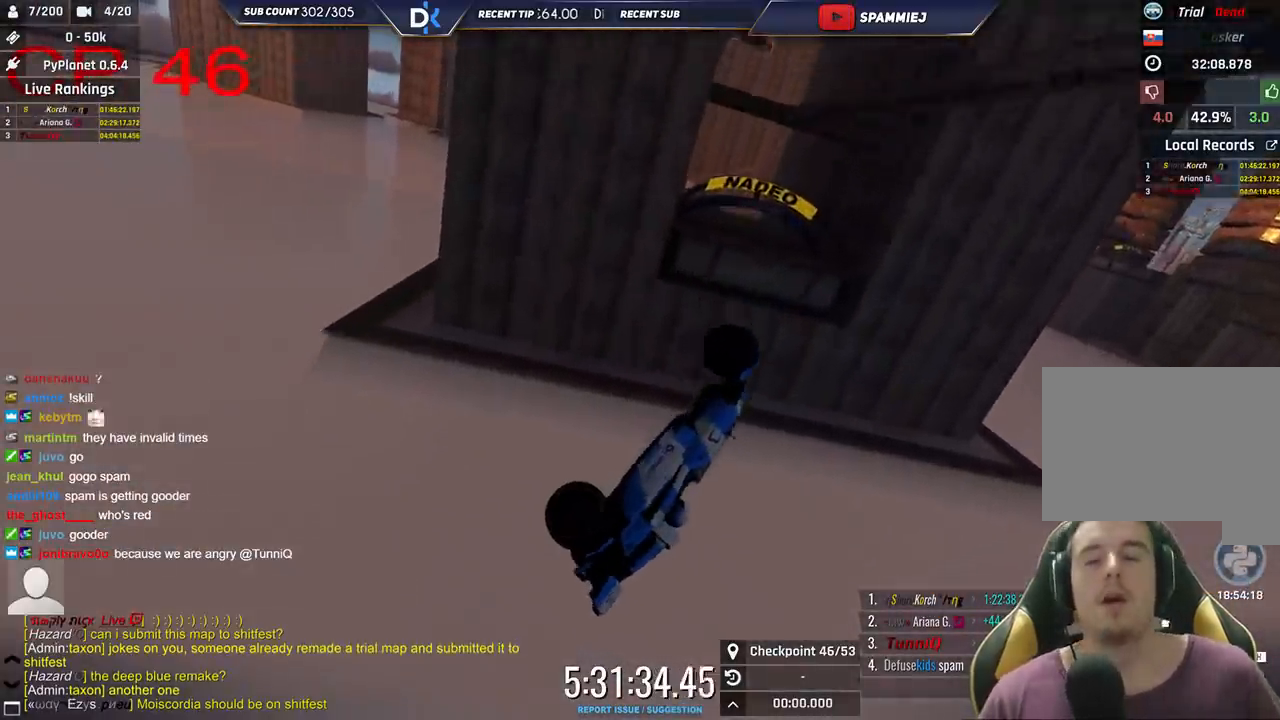
{"keys": [], "events": []}
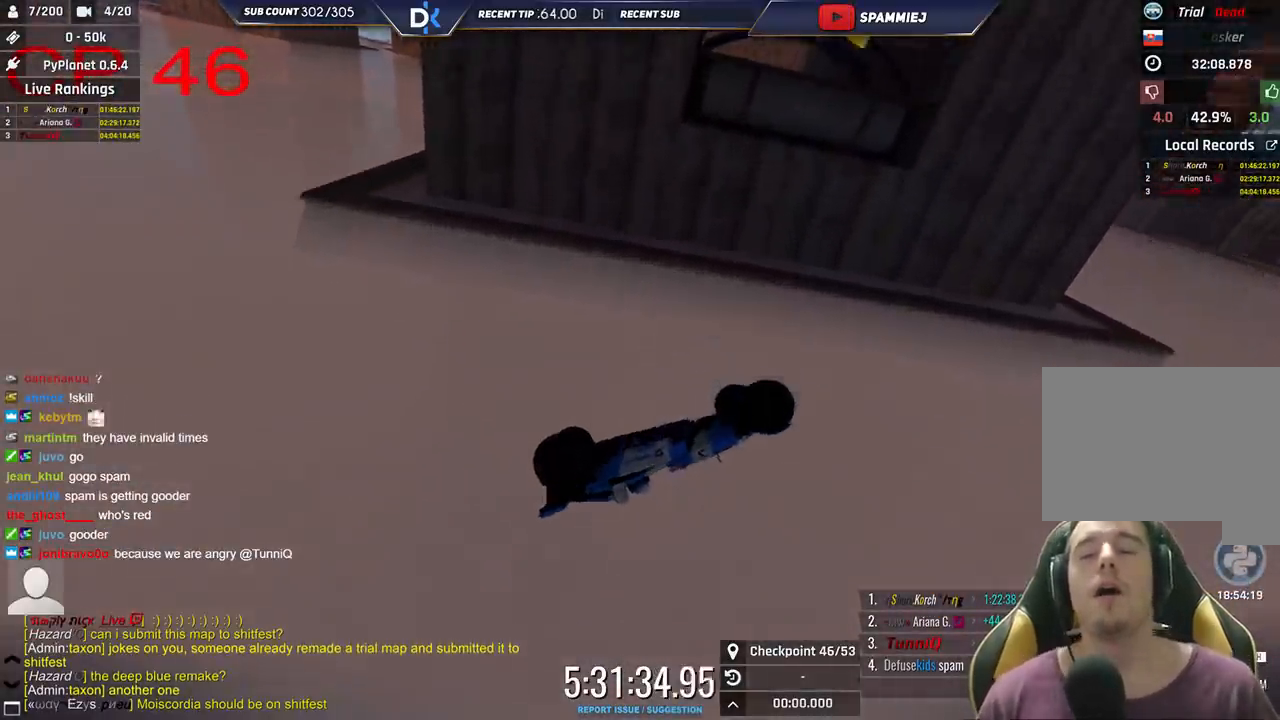
{"keys": [], "events": []}